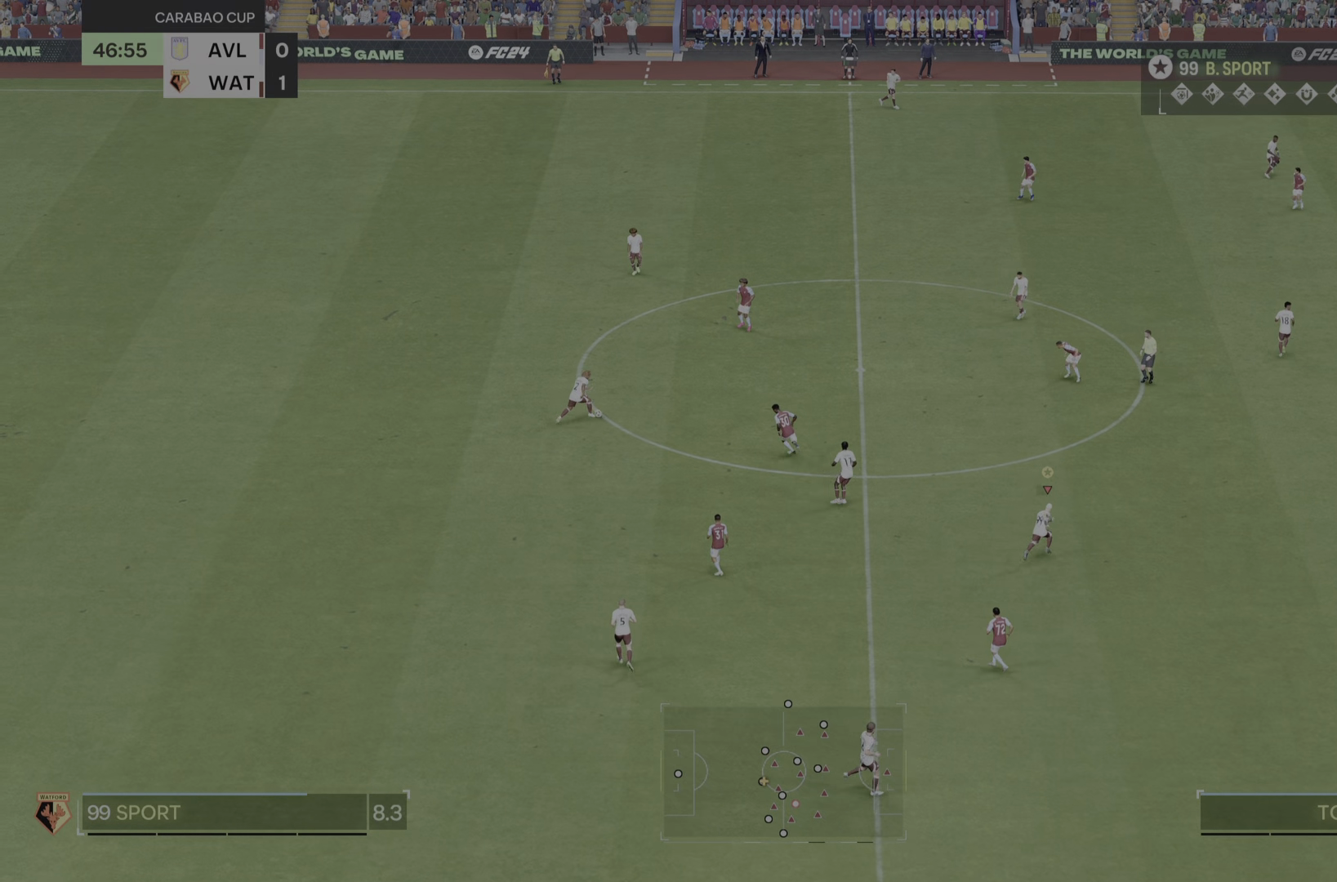
Gameplay with a controller (PlayStation layout); each line is a JSON object with the inputs held at the frame after it. "events" lists button and stick changes between this image and that frame as [ms after this image, input, new state], when the widget could be followed in between. Not read: L3 R3.
{"buttons": ["R1"], "left_stick": "up-right", "right_stick": "center", "events": []}
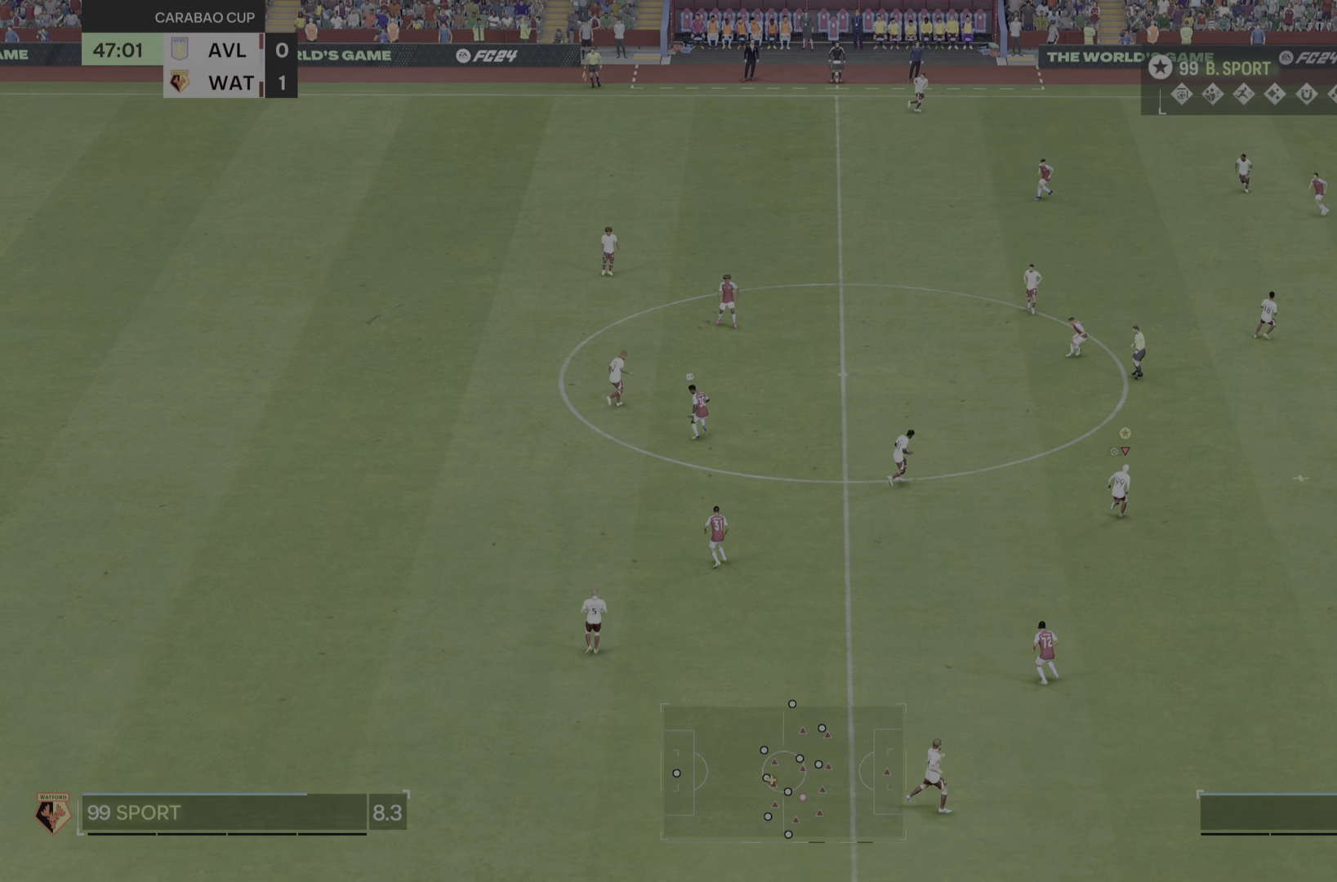
{"buttons": ["R1"], "left_stick": "up-right", "right_stick": "center", "events": []}
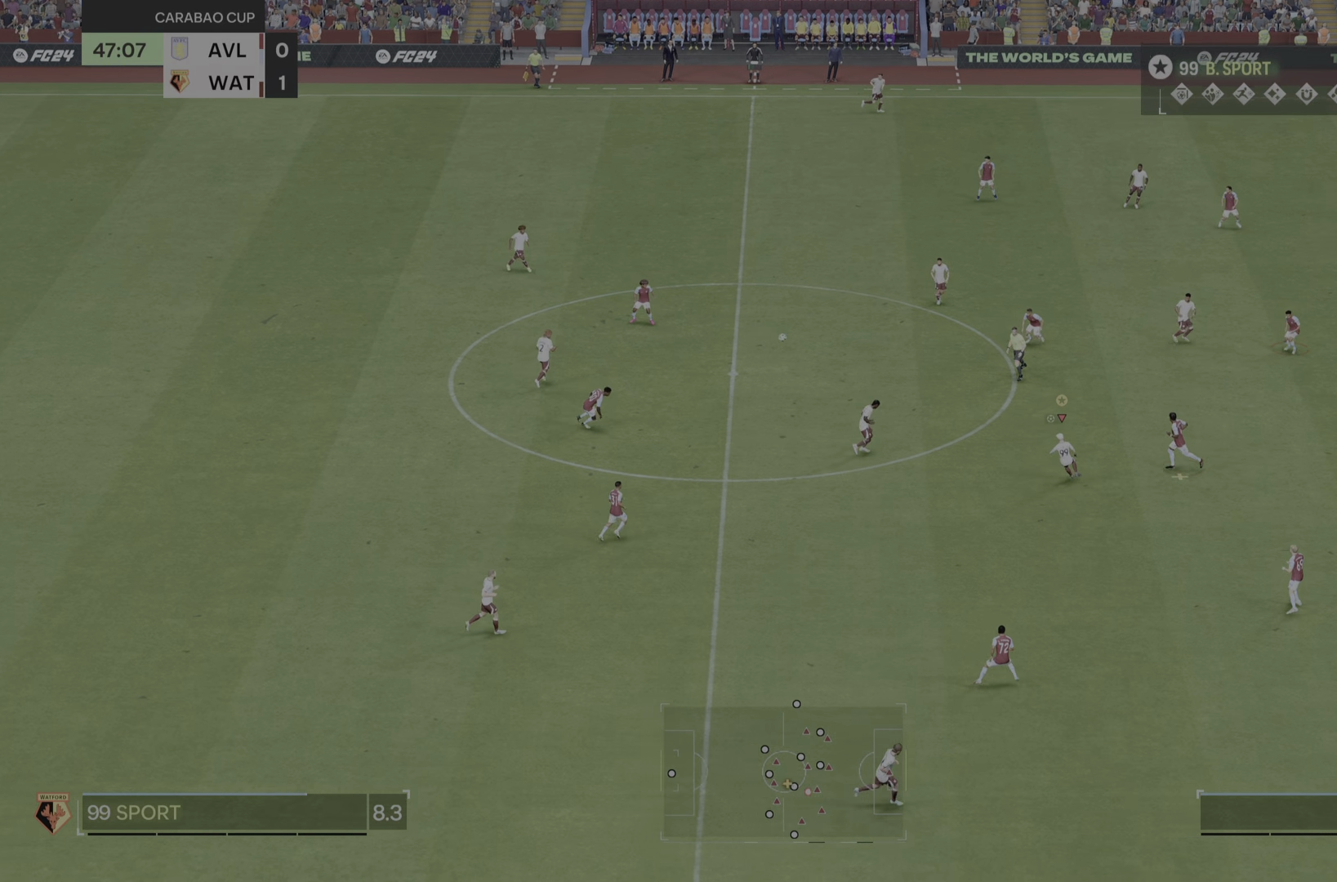
{"buttons": [], "left_stick": "up", "right_stick": "center", "events": [[16, "R1", "up"], [50, "left_stick", "up"]]}
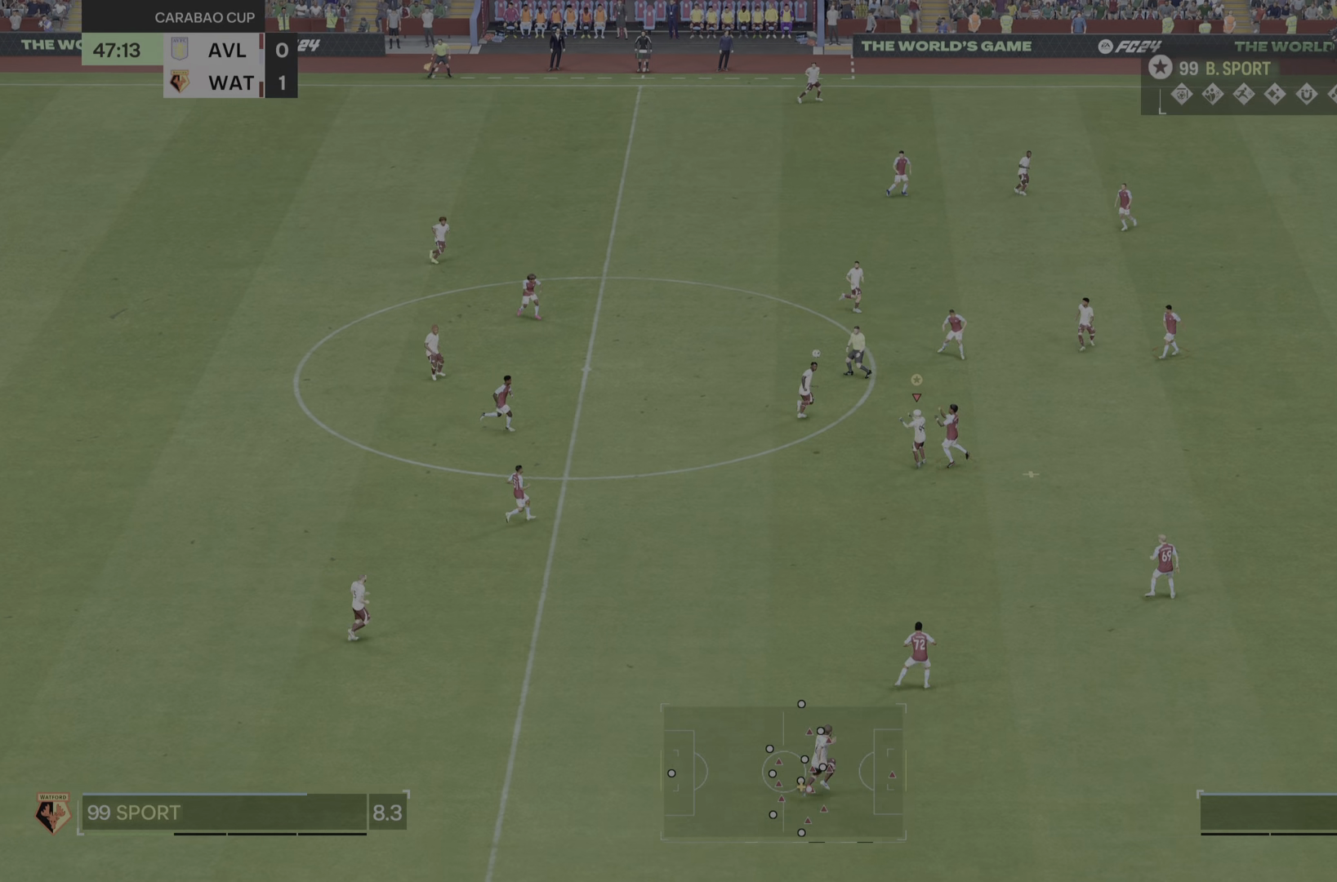
{"buttons": [], "left_stick": "up-right", "right_stick": "center", "events": [[117, "left_stick", "up-right"]]}
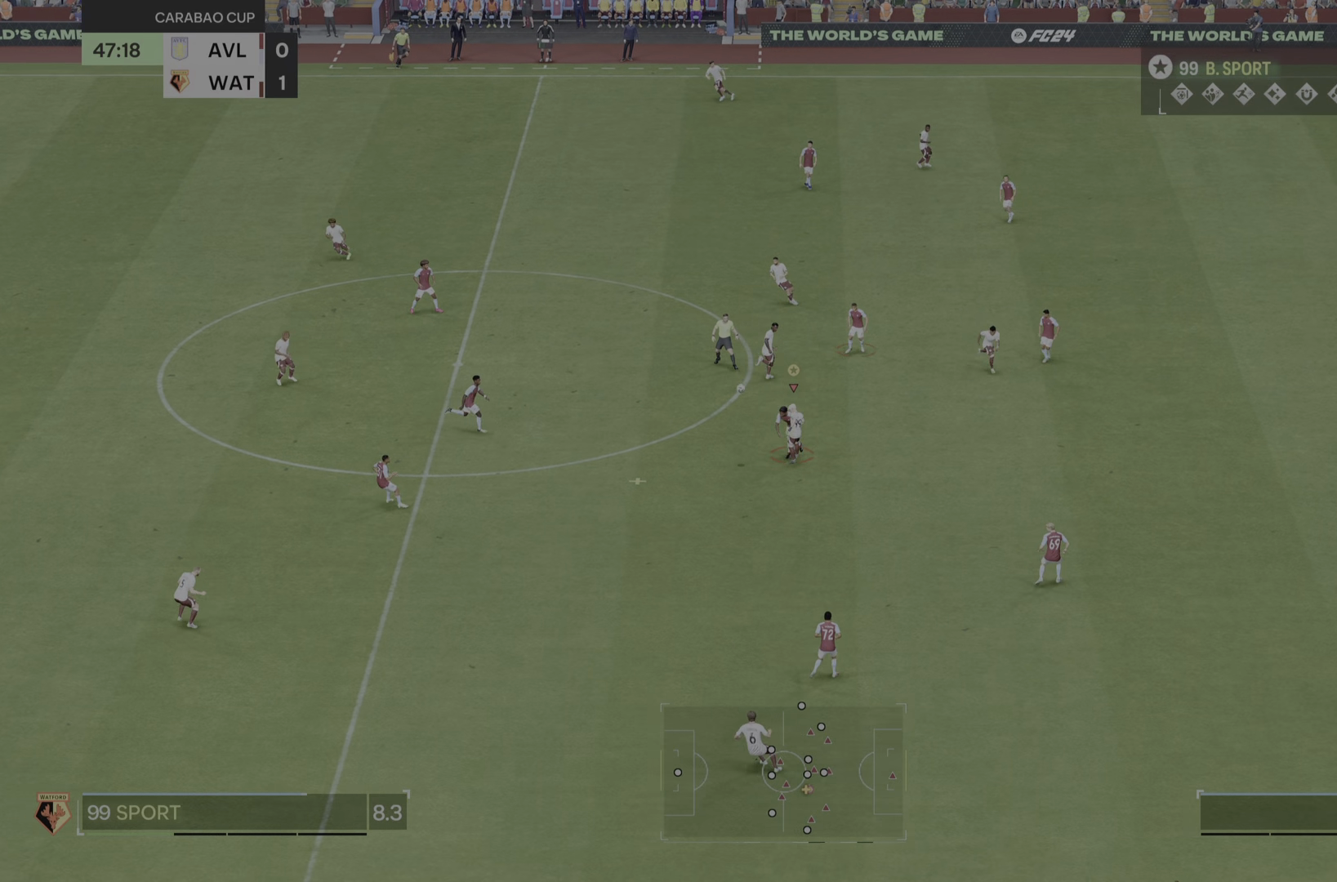
{"buttons": [], "left_stick": "down-right", "right_stick": "center", "events": [[417, "left_stick", "down-right"]]}
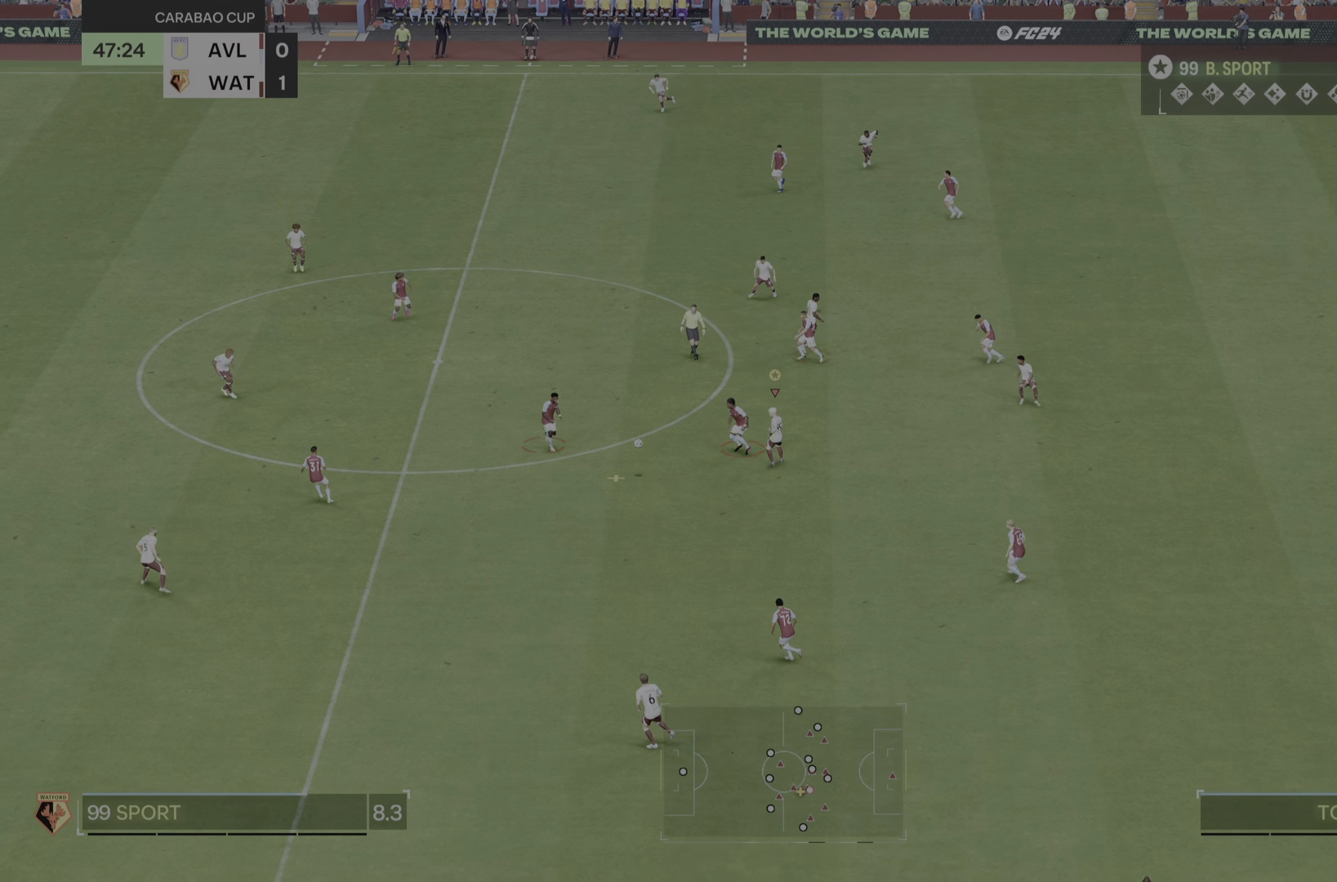
{"buttons": ["R1"], "left_stick": "left", "right_stick": "center", "events": [[50, "left_stick", "down-left"], [317, "R1", "down"], [417, "left_stick", "left"]]}
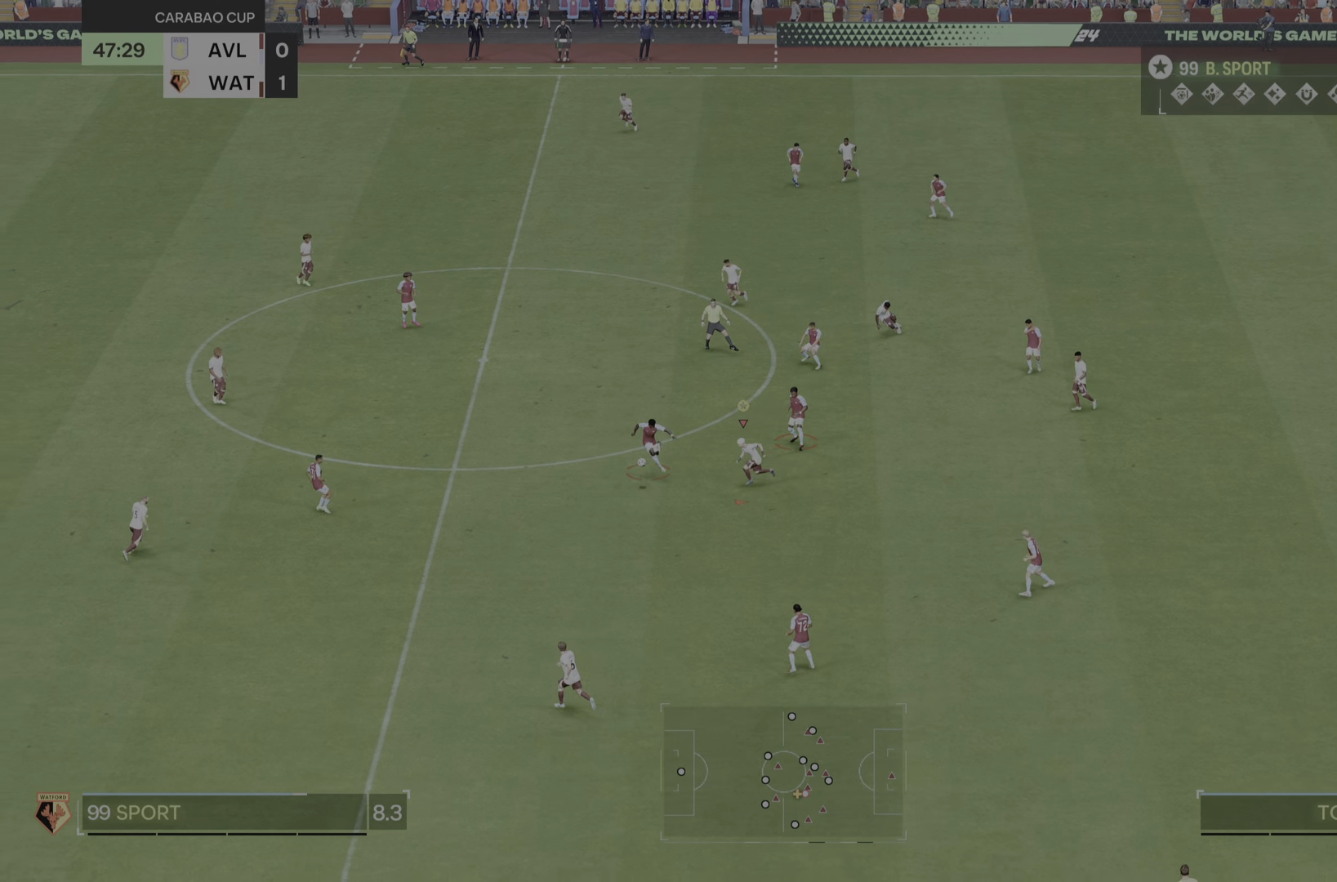
{"buttons": ["SQUARE", "R1"], "left_stick": "down-left", "right_stick": "center", "events": [[150, "R2", "down"], [217, "SQUARE", "down"], [317, "SQUARE", "up"], [350, "left_stick", "down-left"], [434, "R2", "up"], [484, "SQUARE", "down"]]}